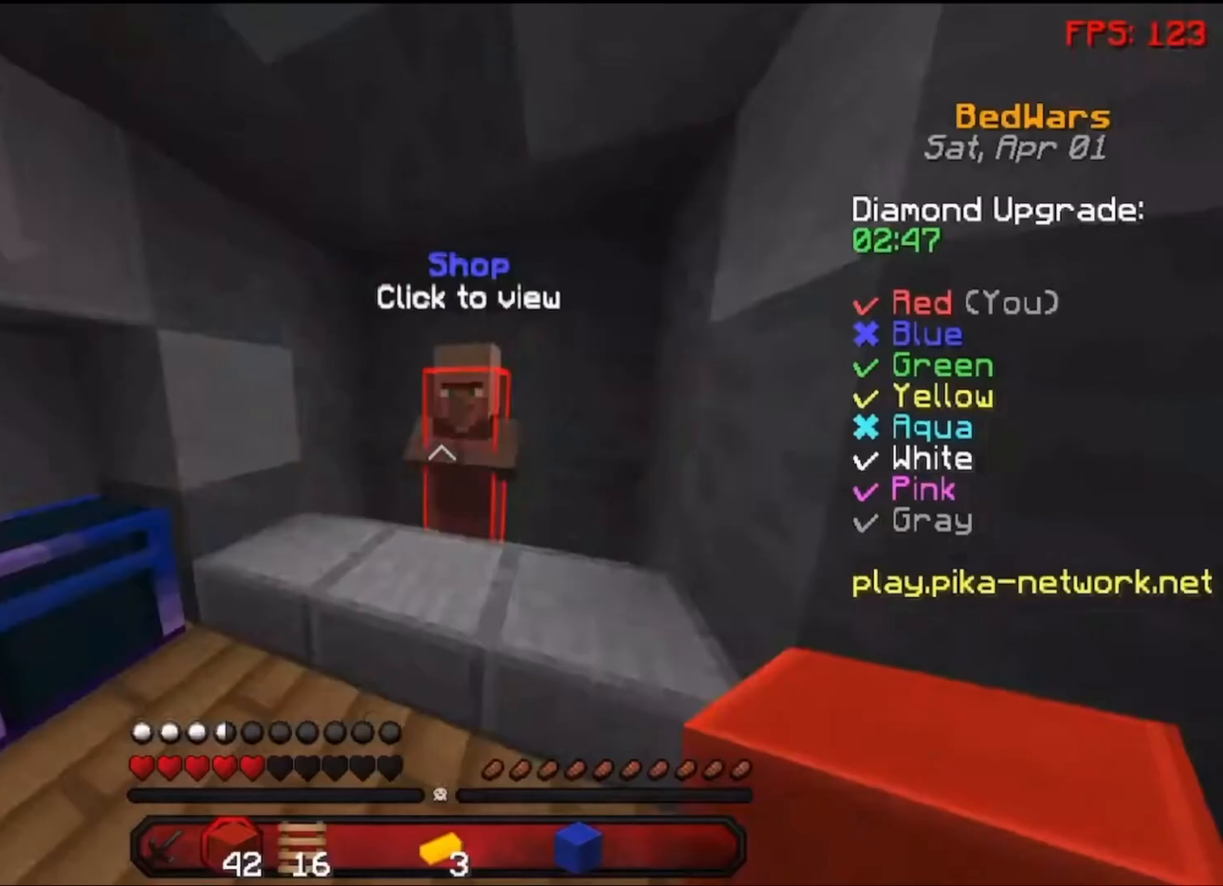
Gameplay with keyboard and mouse; each line is a JSON object with the keys and mouse buttons held at the frame after it. "events" lists presses ("down") and releases ("up") of "a", "d", "s", "space", "w", "mouse_left" and "mouse_right" between this image and that frame as [ms after this image, input, new state], when the widget could be followed in between. "mouse_left", "mouse_right" = the "left", "right" buttons of the "mouse" list. No other keys are recorded. Fast repeated clicks can show as one long hold. Not read: mouse_move.
{"keys": ["w"], "mouse": [], "events": [[250, "w", "down"]]}
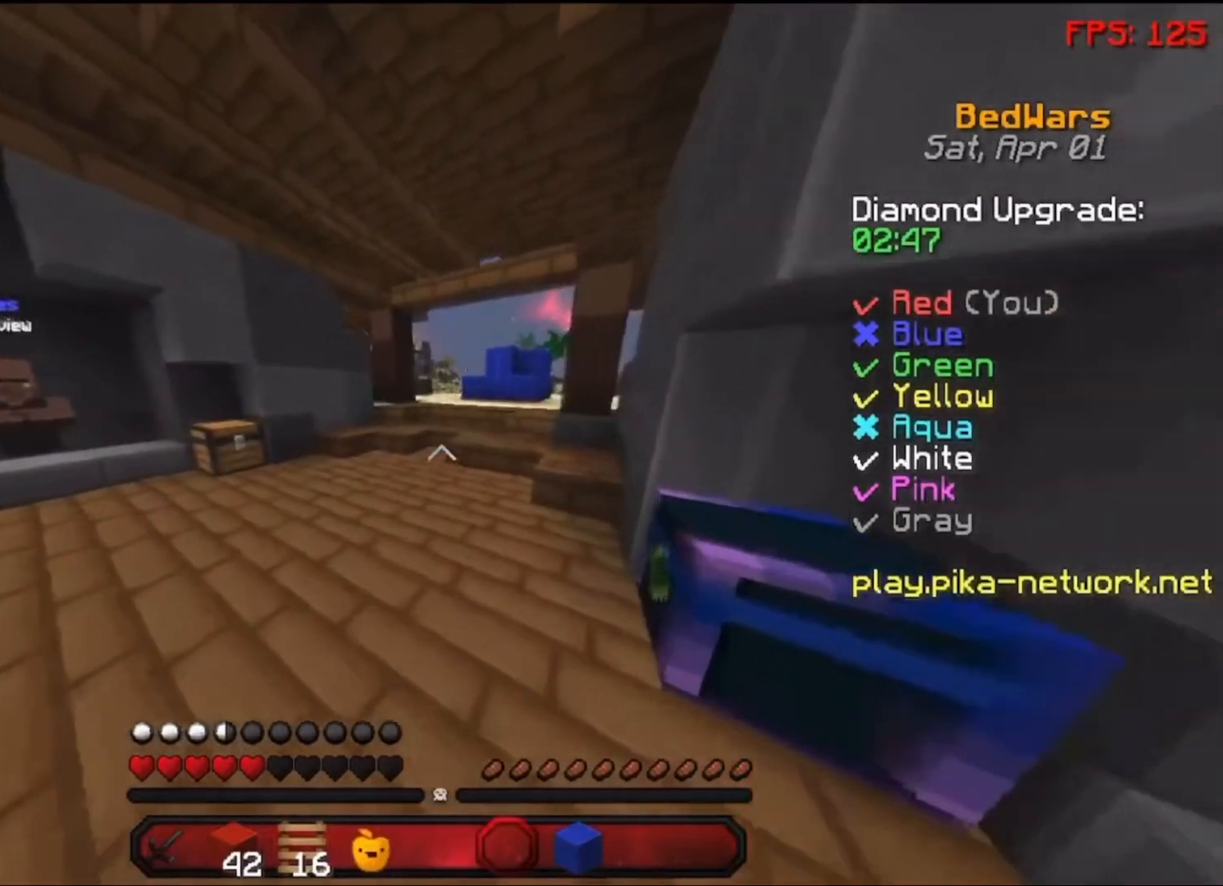
{"keys": ["w"], "mouse": [], "events": [[250, "space", "down"], [450, "space", "up"]]}
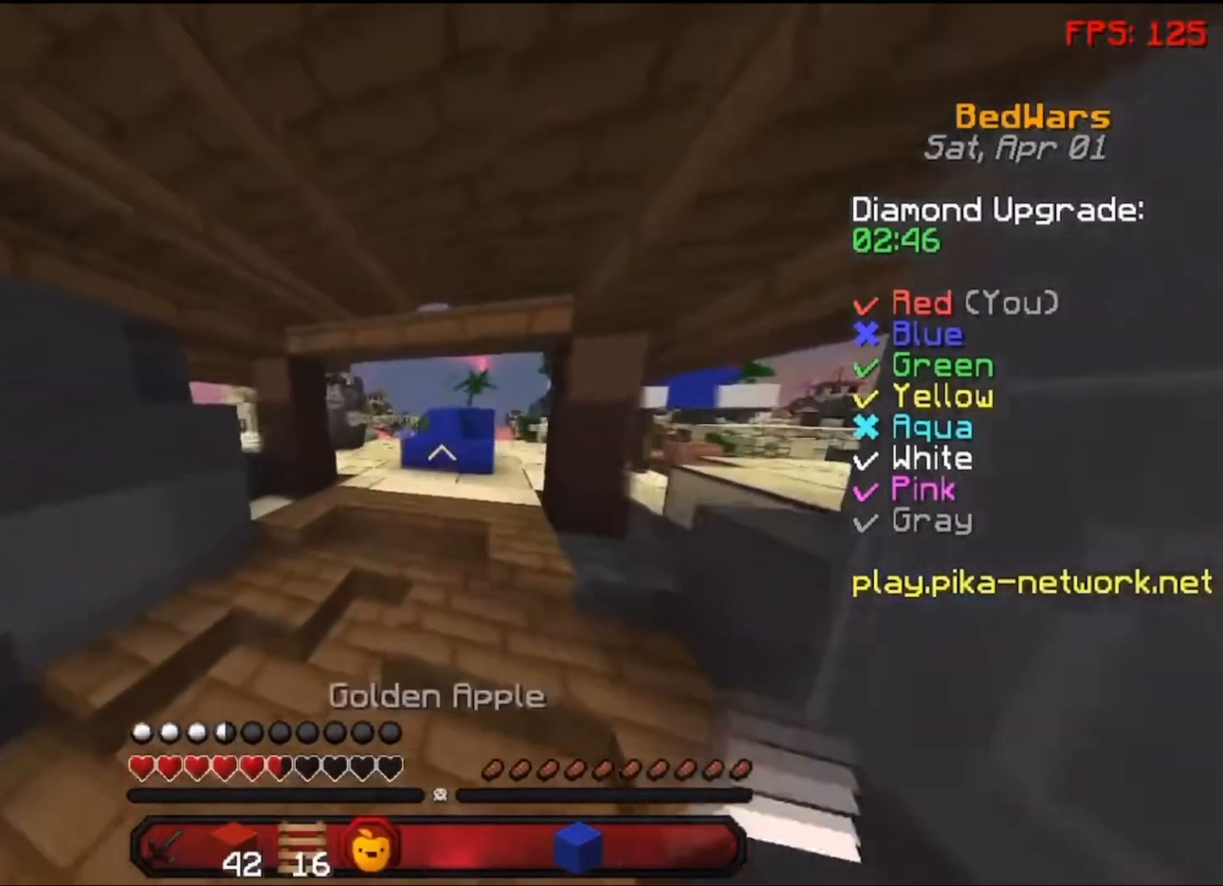
{"keys": ["space", "w"], "mouse": [], "events": [[300, "space", "down"]]}
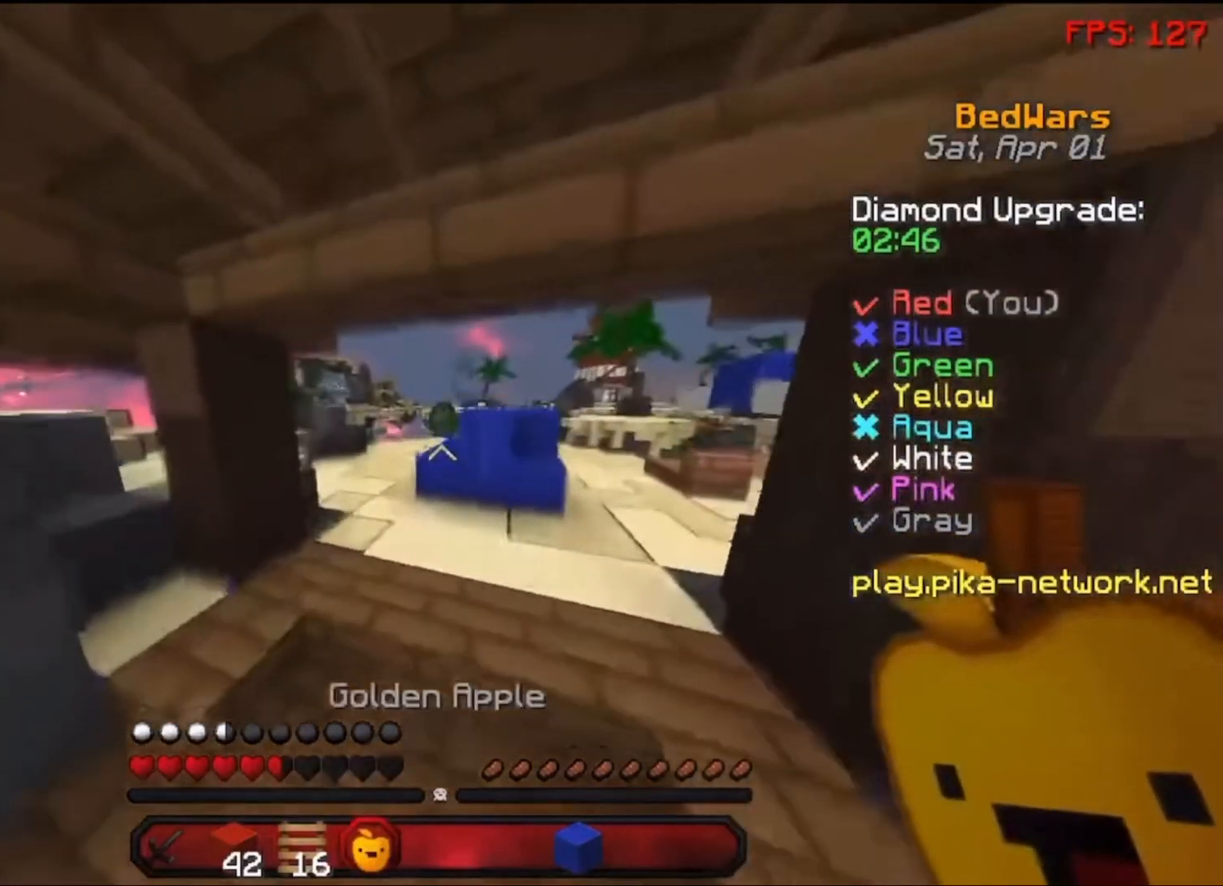
{"keys": ["w"], "mouse": ["right"], "events": [[50, "space", "up"], [150, "mouse_right", "down"]]}
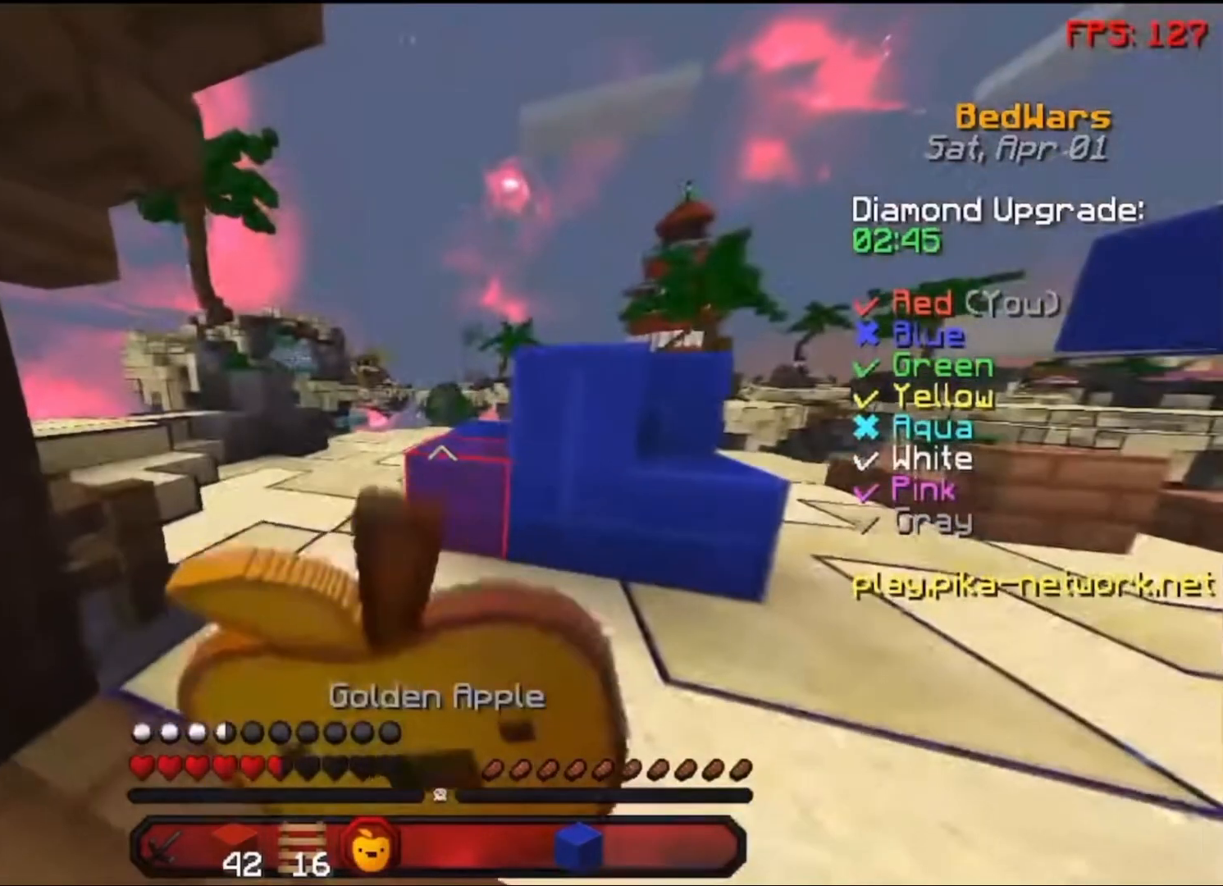
{"keys": ["w"], "mouse": ["right"], "events": []}
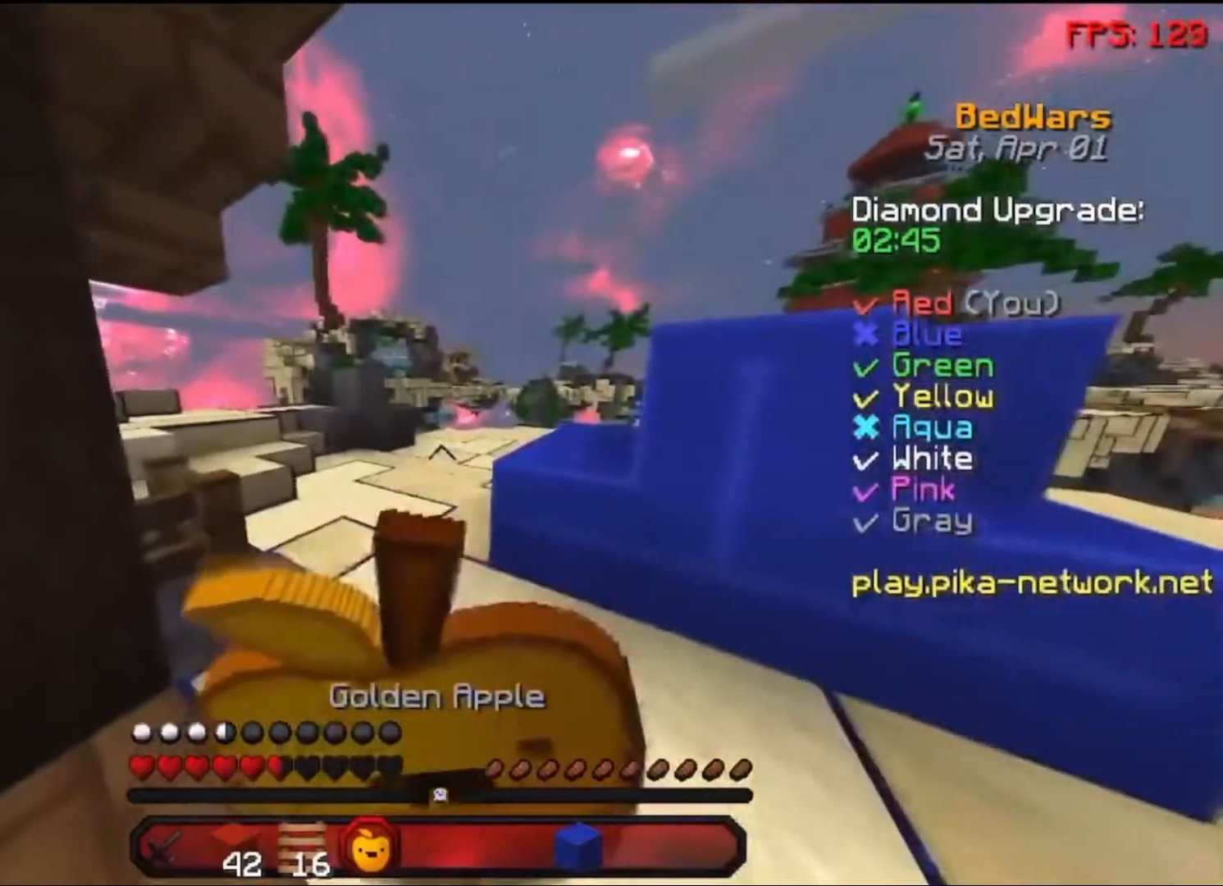
{"keys": ["w"], "mouse": ["right"], "events": []}
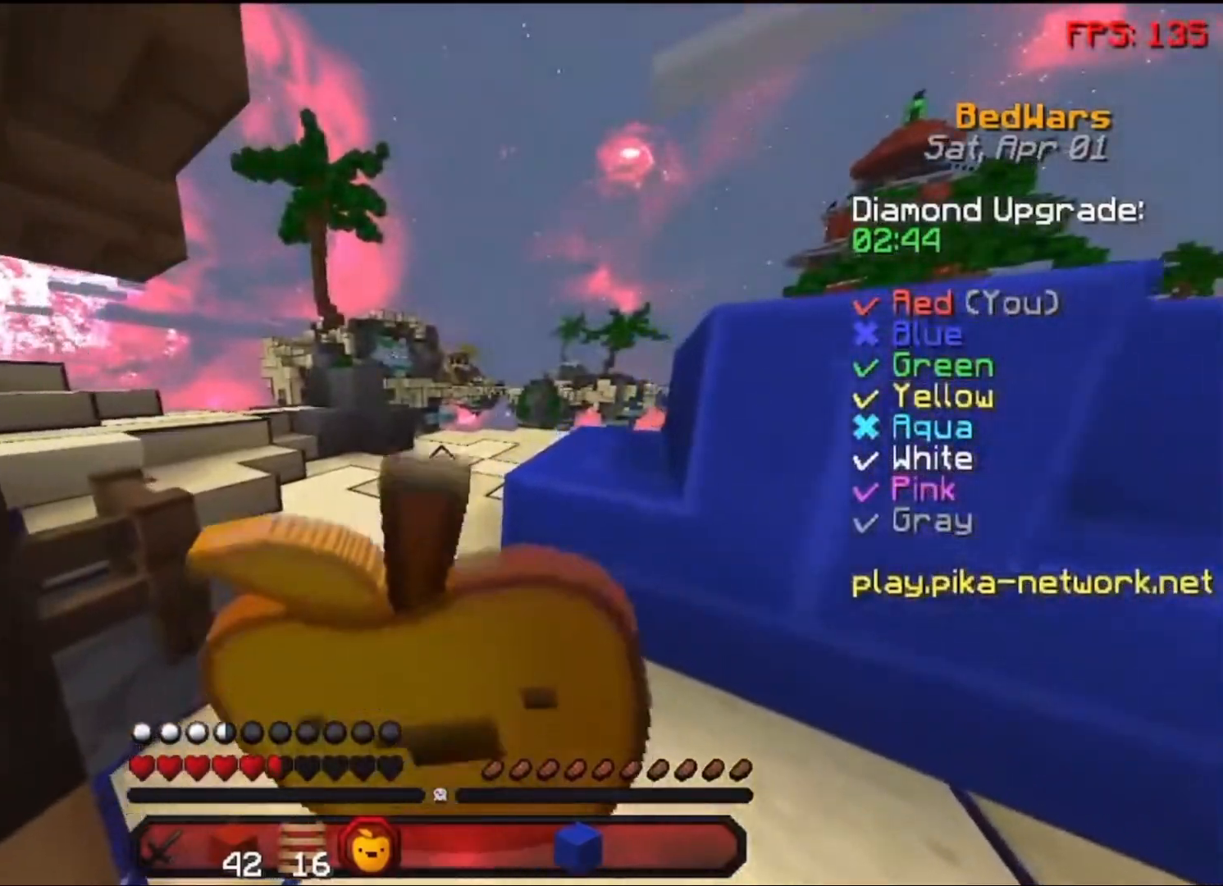
{"keys": ["w"], "mouse": ["right"], "events": []}
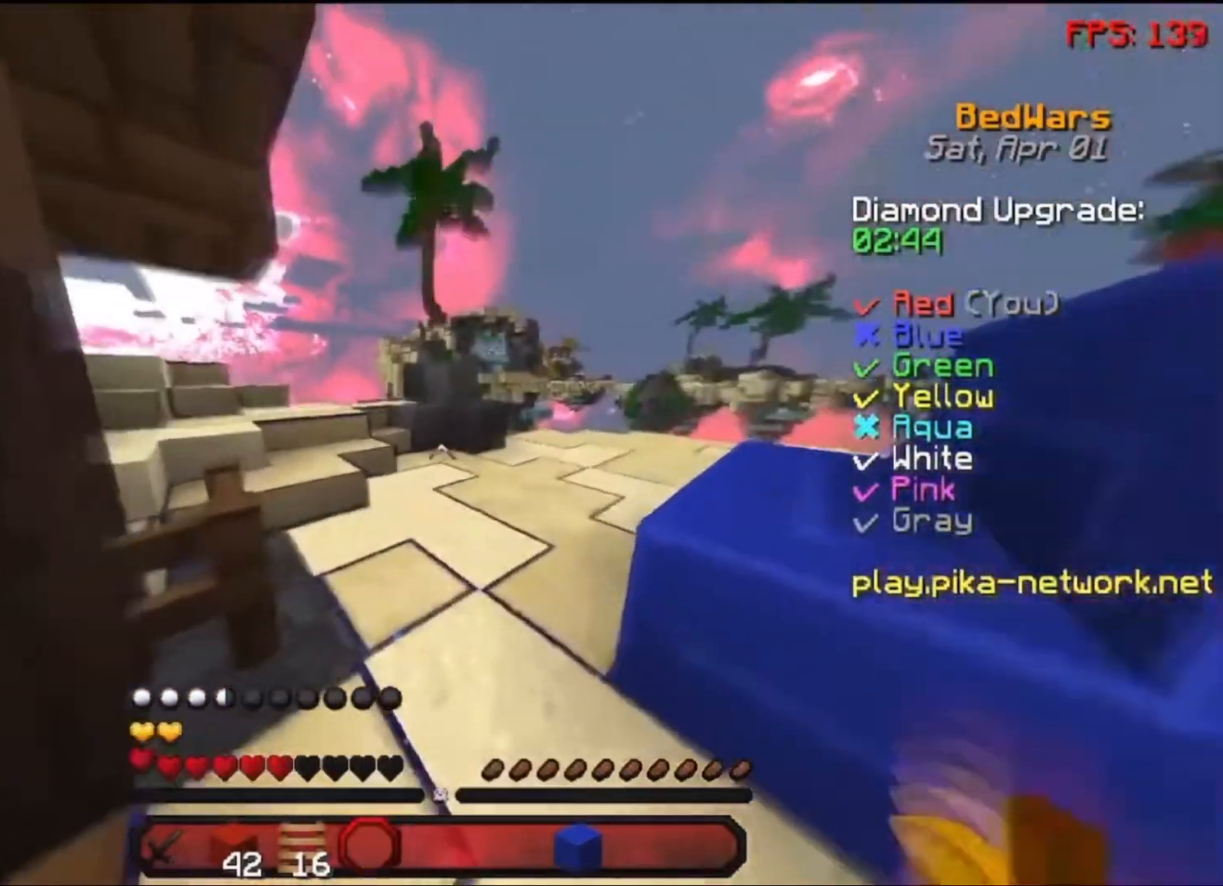
{"keys": ["space", "w"], "mouse": ["right"], "events": [[100, "mouse_right", "up"], [450, "mouse_right", "down"], [450, "space", "down"]]}
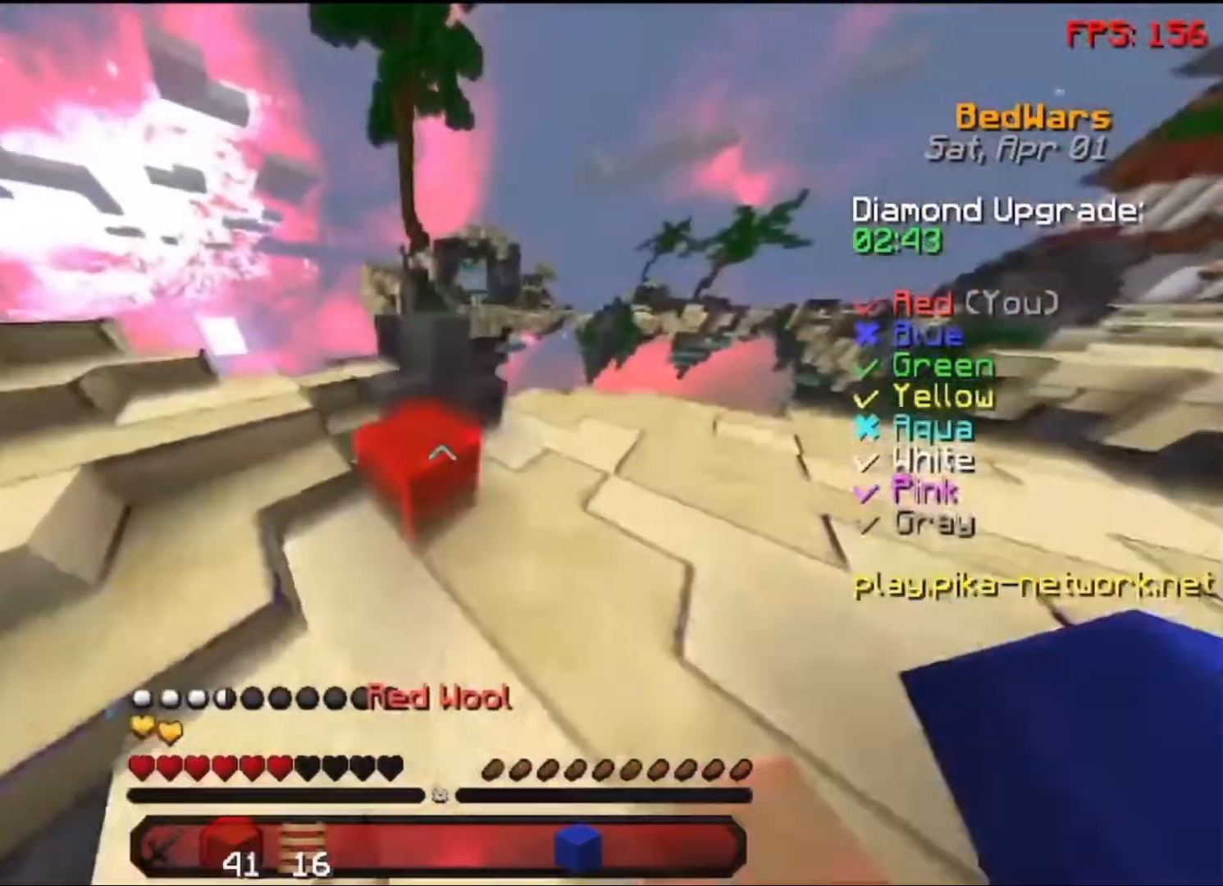
{"keys": ["space", "w"], "mouse": [], "events": [[50, "space", "up"], [100, "mouse_right", "up"], [400, "space", "down"]]}
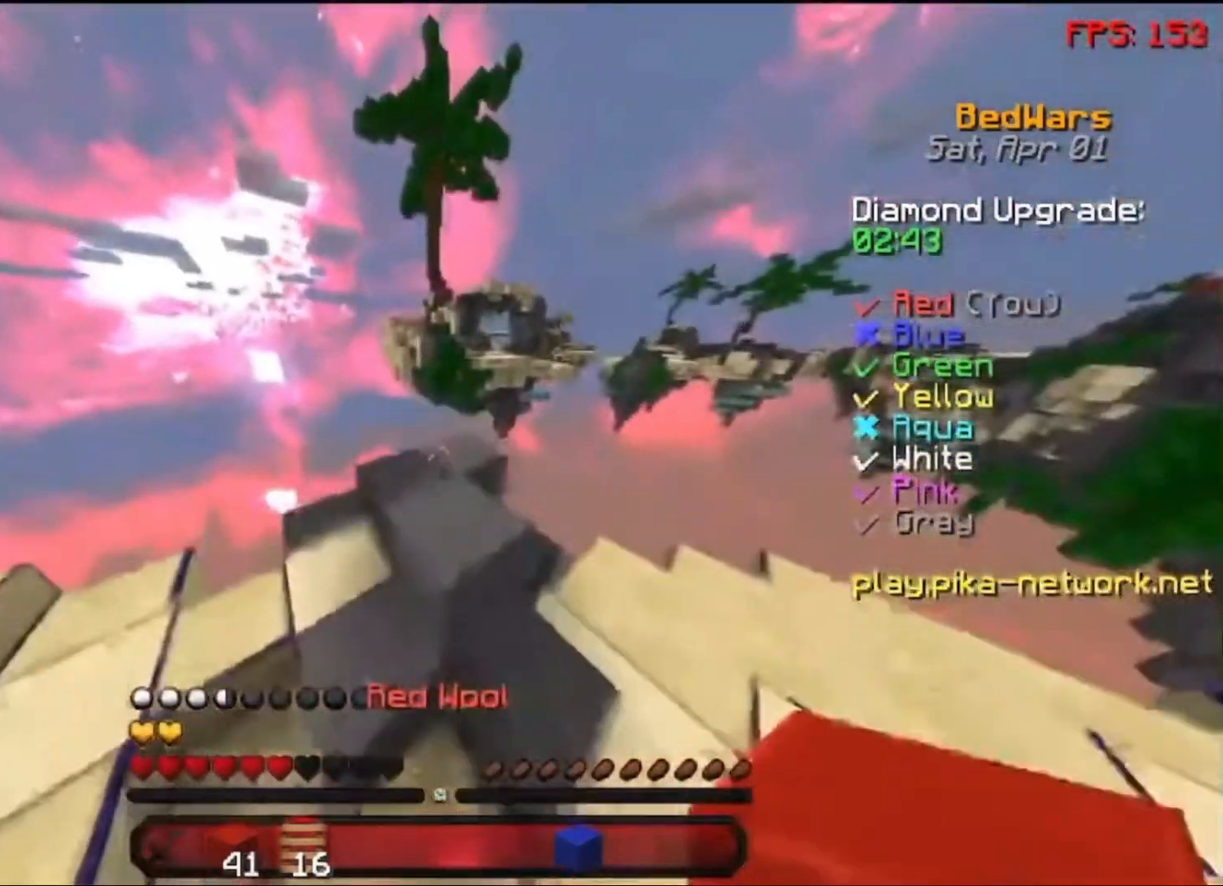
{"keys": [], "mouse": [], "events": [[50, "space", "up"], [483, "w", "up"]]}
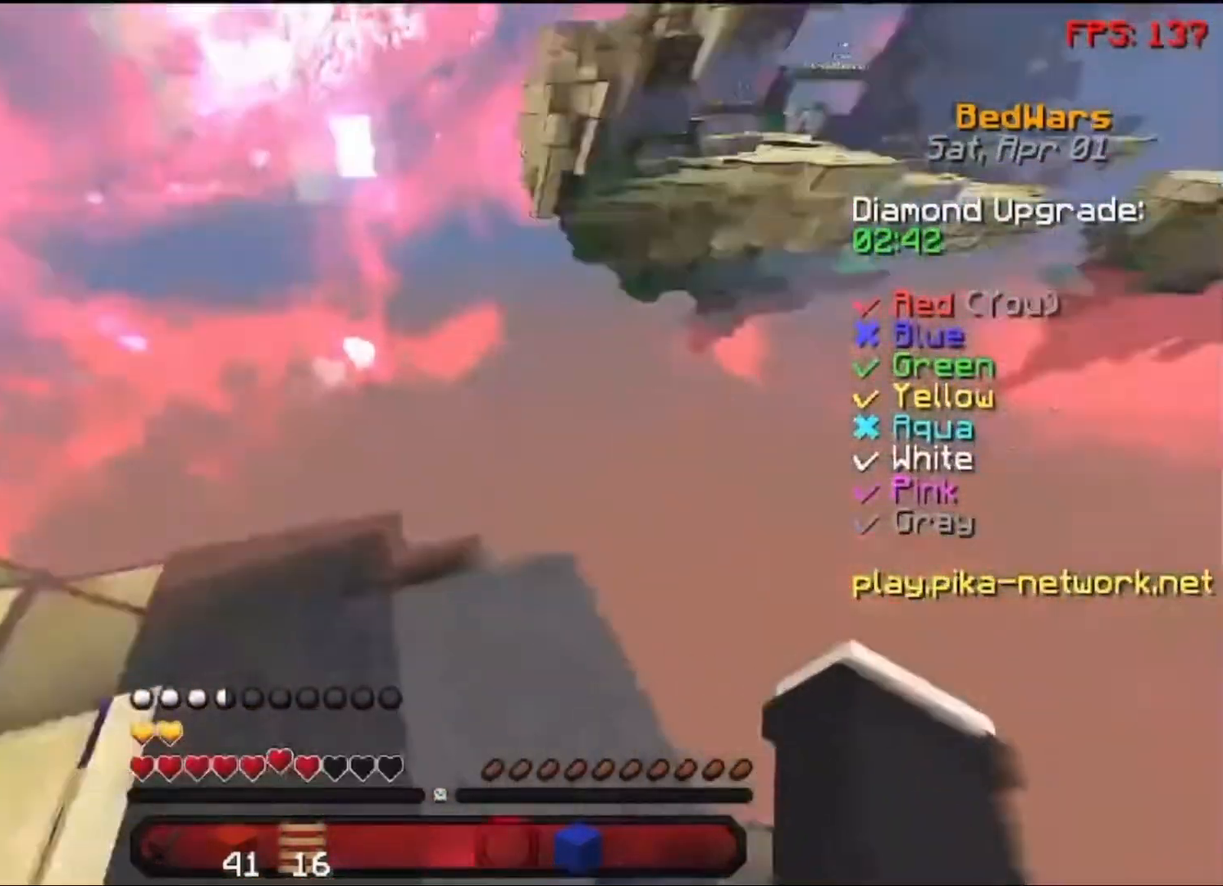
{"keys": ["s"], "mouse": [], "events": [[17, "w", "down"], [33, "w", "up"], [50, "s", "down"], [100, "d", "down"], [433, "d", "up"]]}
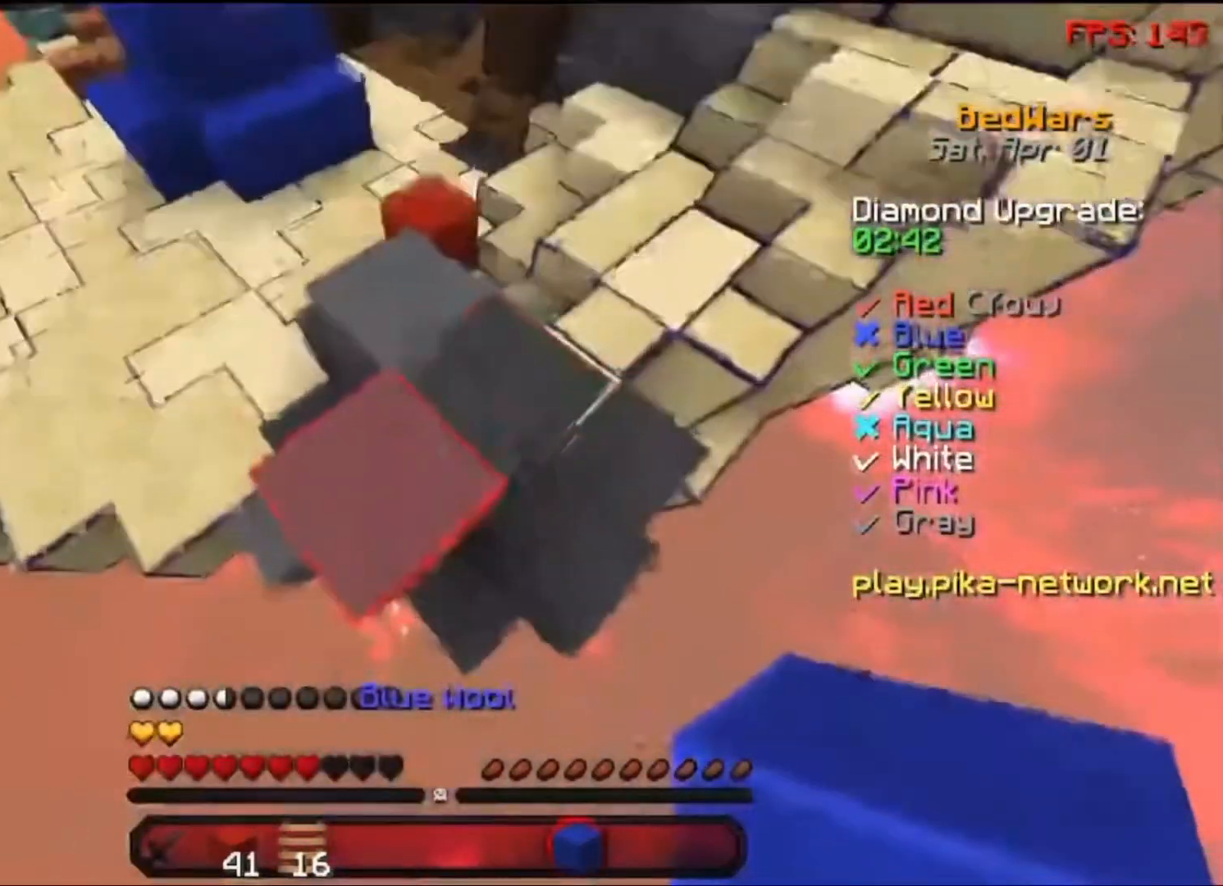
{"keys": [], "mouse": ["right"], "events": [[100, "a", "down"], [300, "a", "up"], [450, "mouse_right", "down"], [450, "s", "up"]]}
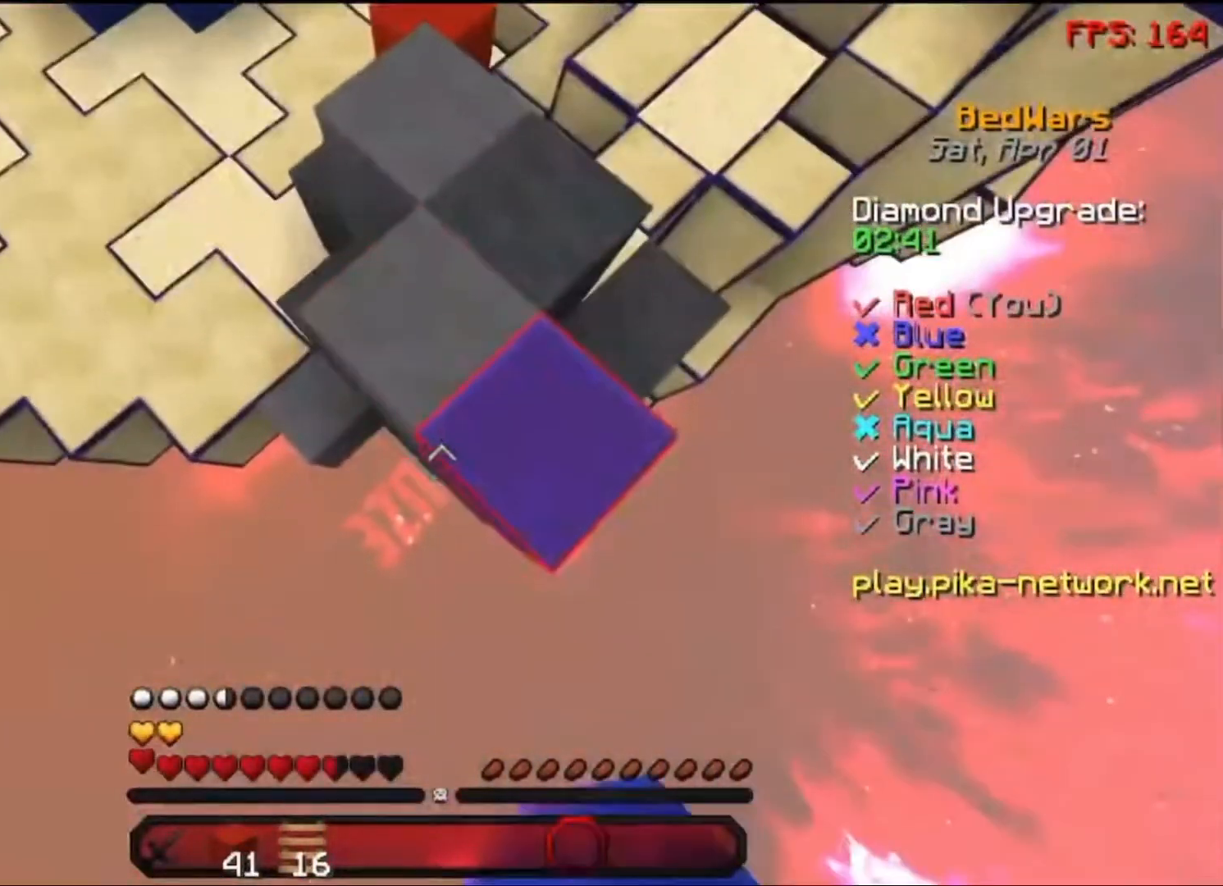
{"keys": ["s"], "mouse": ["right"], "events": [[33, "mouse_right", "up"], [283, "a", "down"], [283, "s", "down"], [450, "mouse_right", "down"], [500, "a", "up"]]}
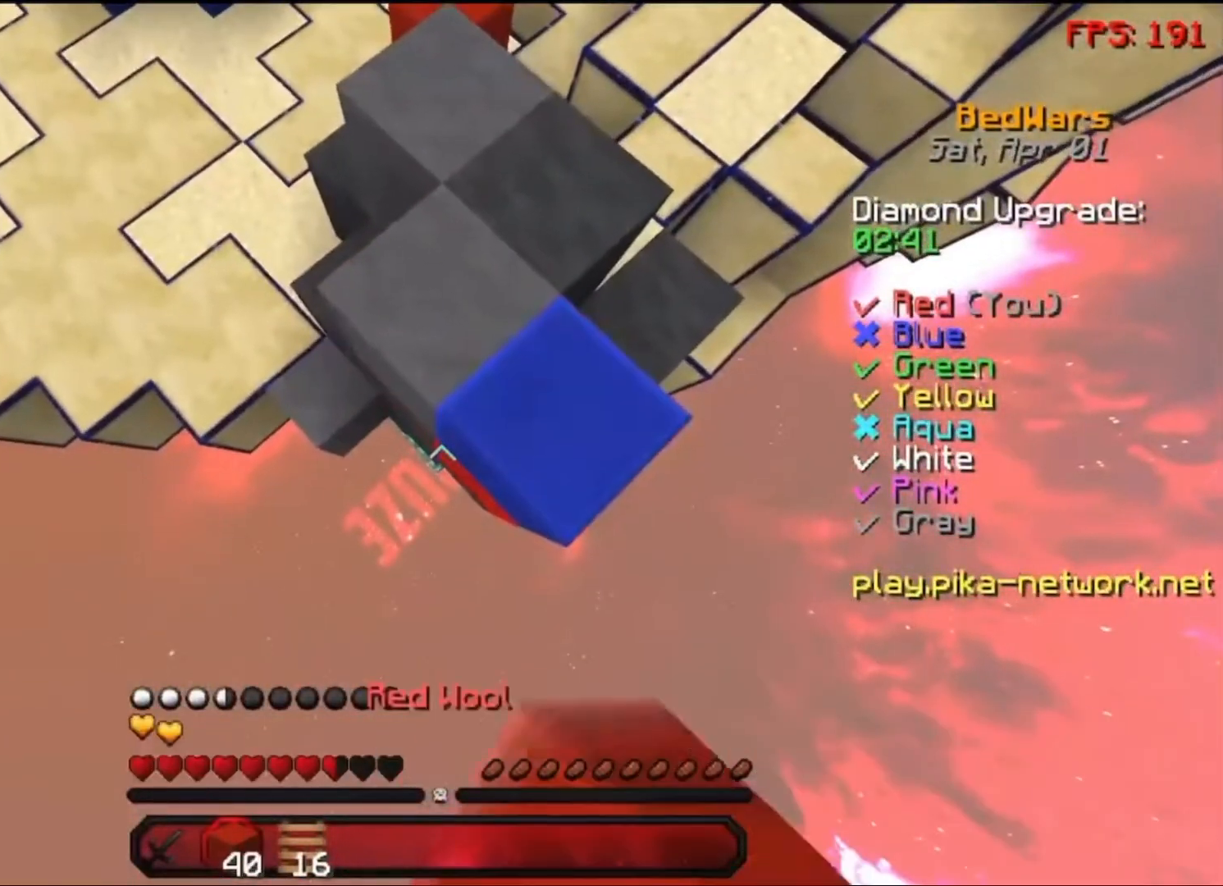
{"keys": ["a", "s"], "mouse": [], "events": [[100, "mouse_right", "up"], [350, "mouse_right", "down"], [433, "mouse_right", "up"], [483, "a", "down"]]}
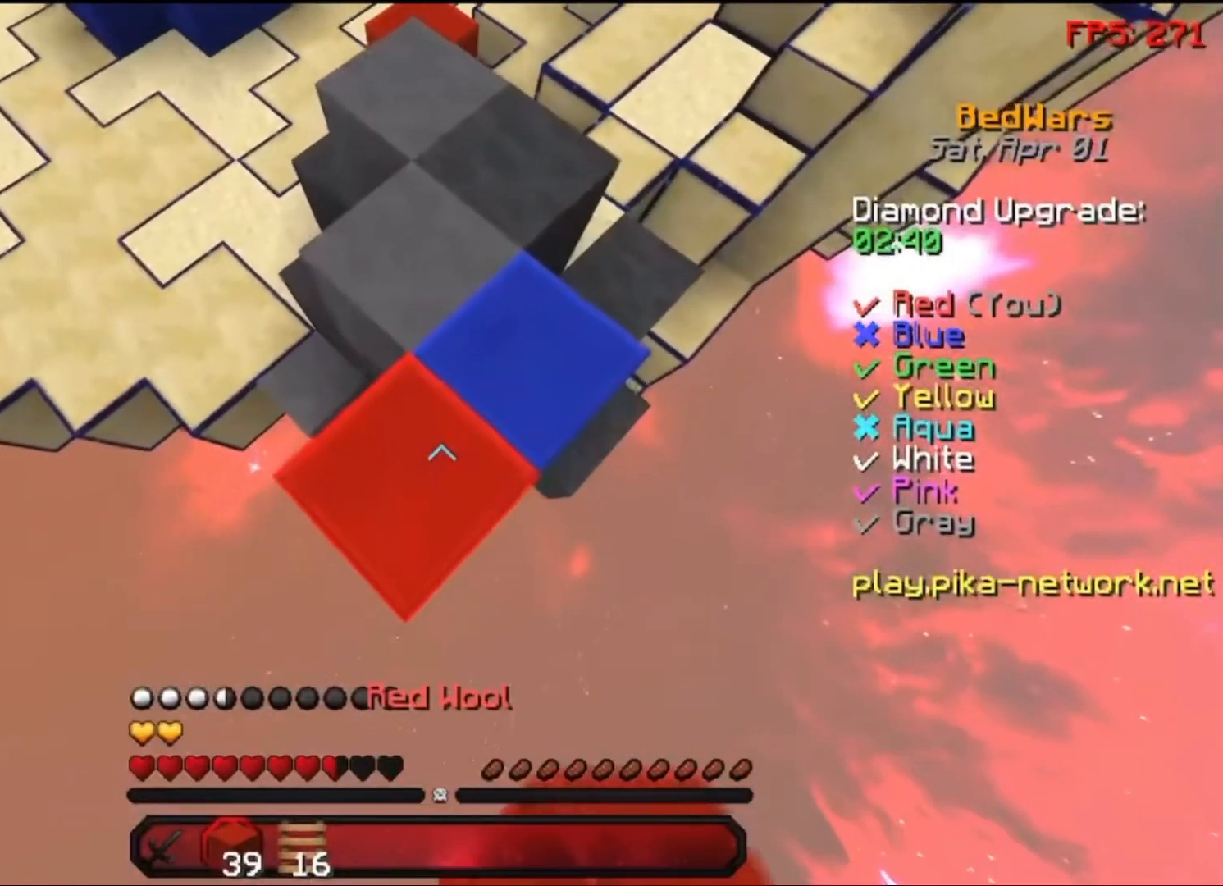
{"keys": ["s"], "mouse": [], "events": [[83, "a", "up"]]}
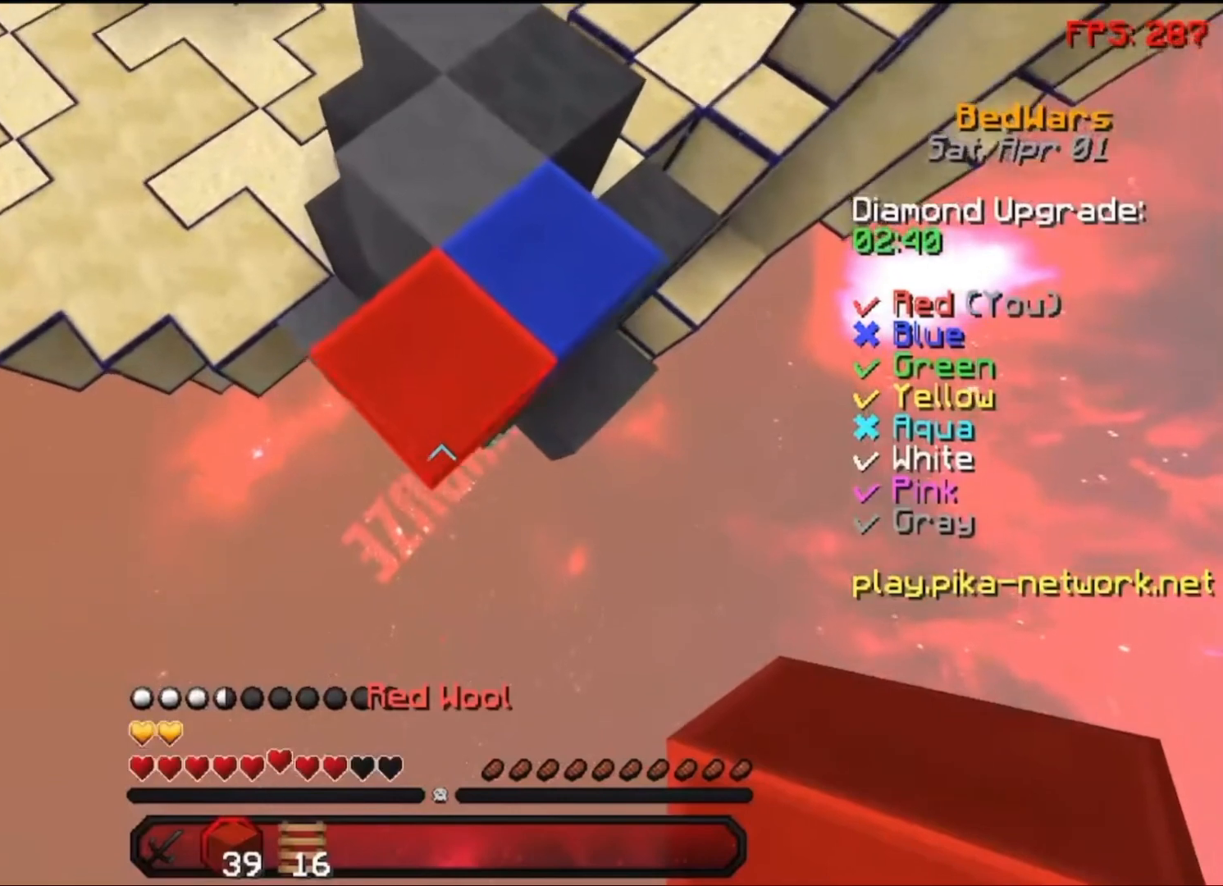
{"keys": ["s"], "mouse": [], "events": [[150, "d", "down"], [250, "d", "up"], [250, "mouse_right", "down"], [500, "mouse_right", "up"]]}
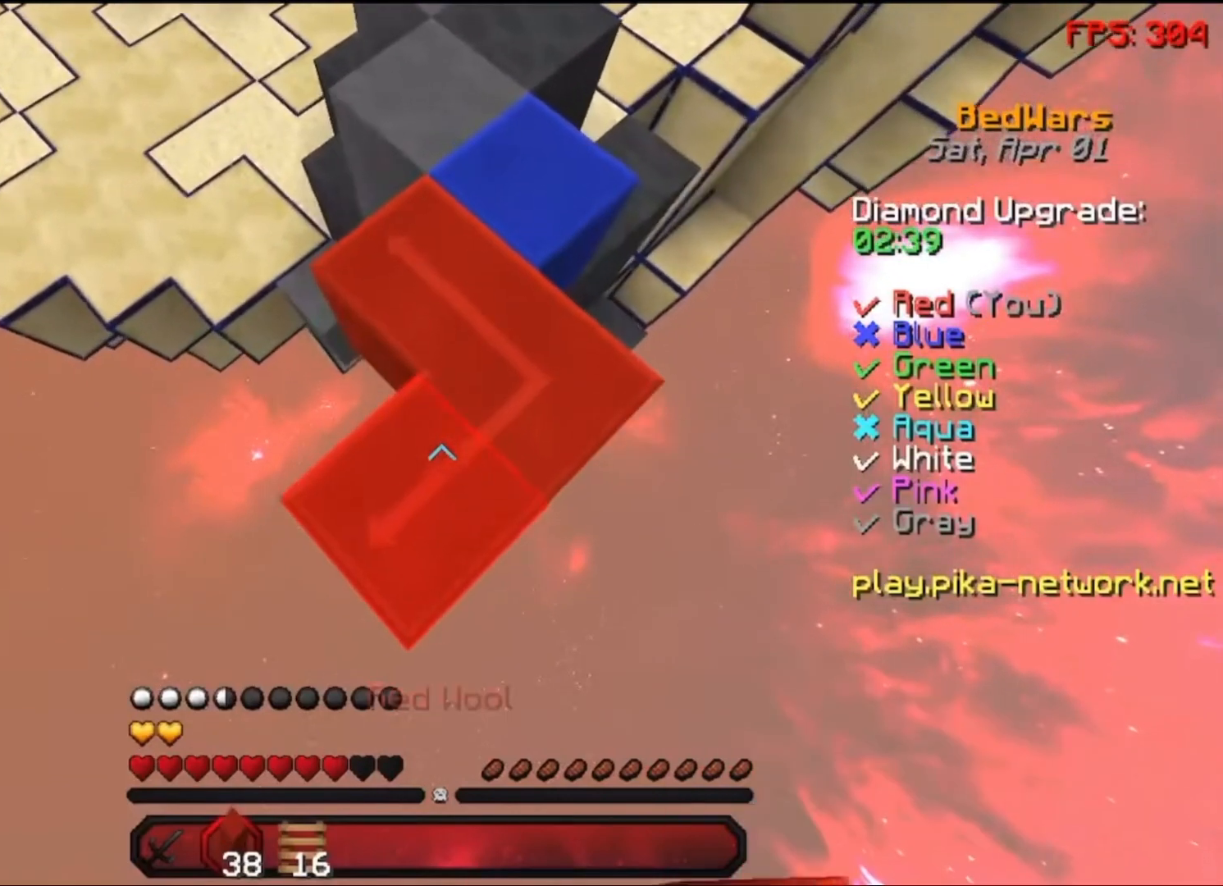
{"keys": ["s"], "mouse": ["right"], "events": [[500, "mouse_right", "down"]]}
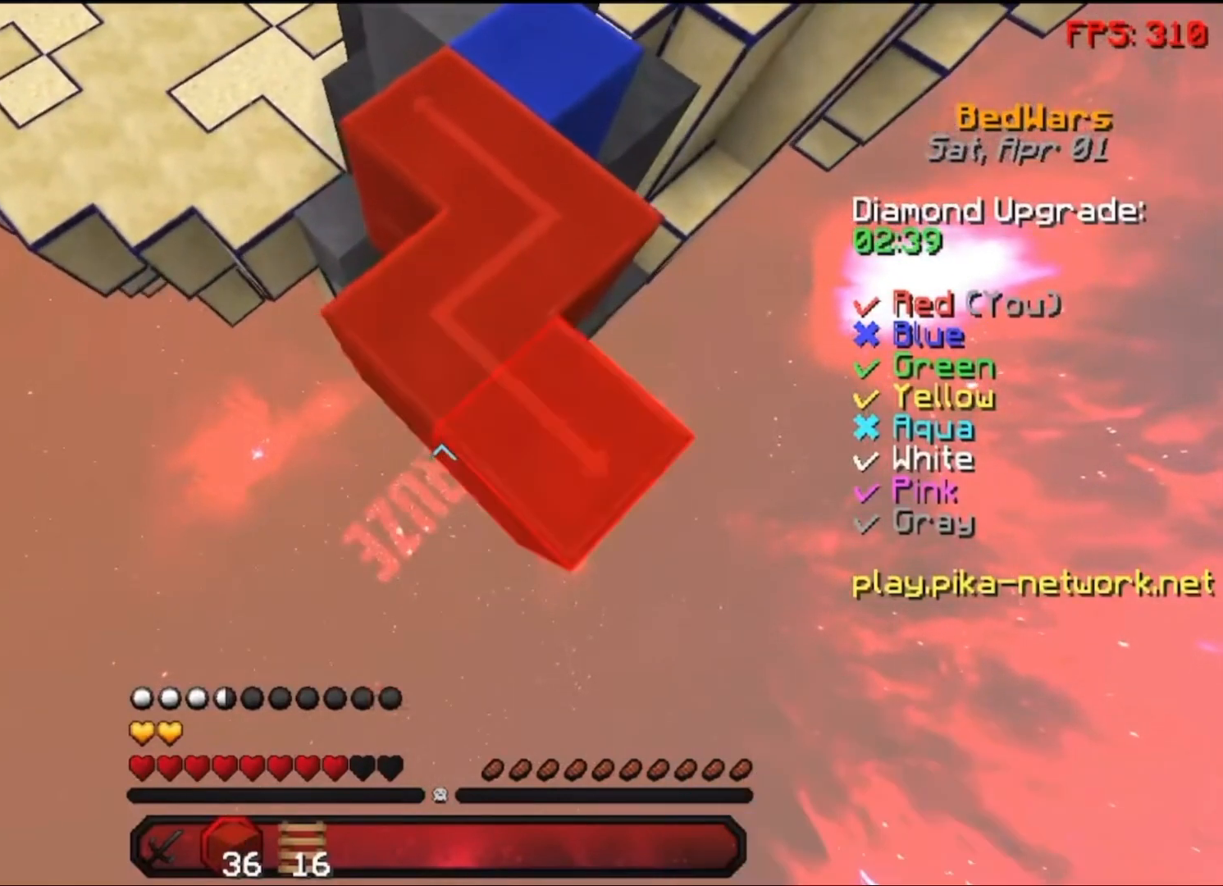
{"keys": ["s"], "mouse": [], "events": [[233, "mouse_right", "up"]]}
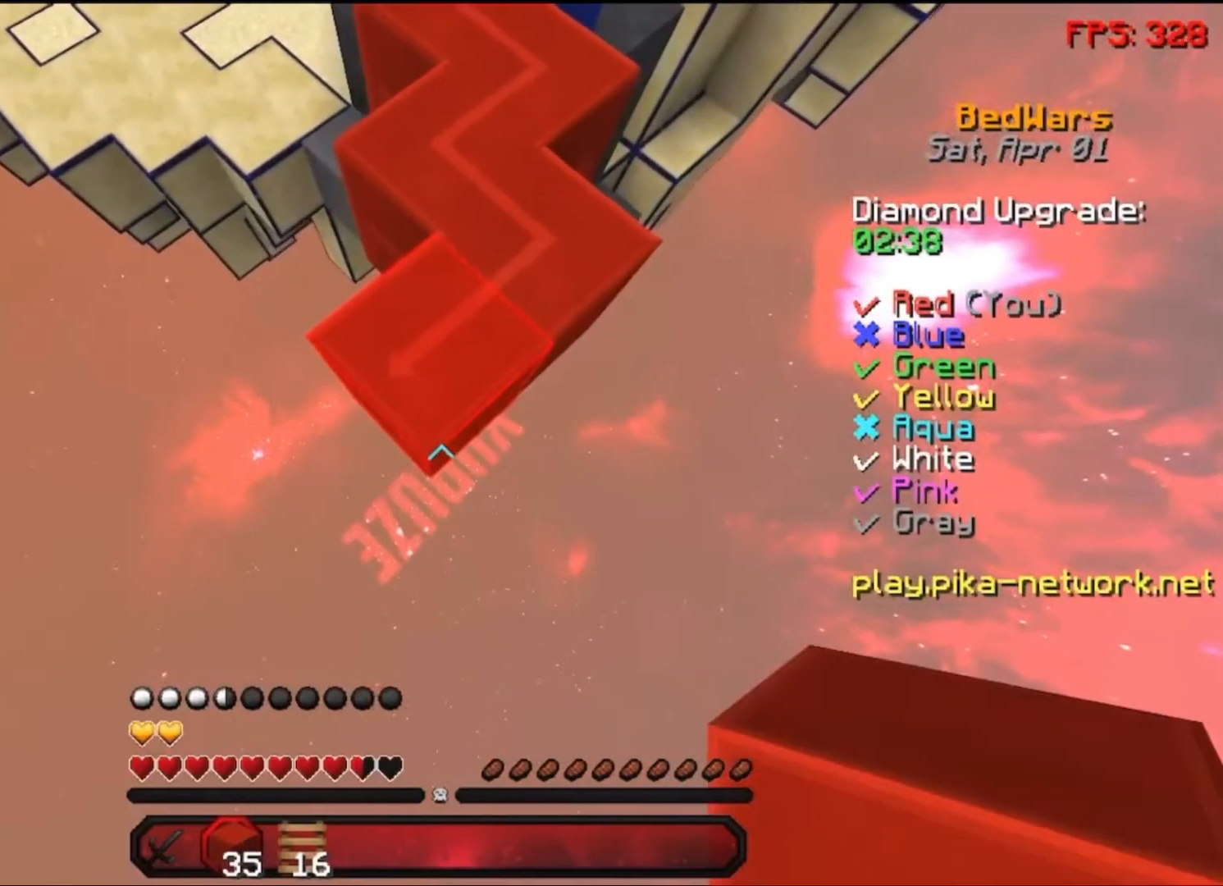
{"keys": ["s"], "mouse": [], "events": [[150, "mouse_right", "down"], [200, "mouse_right", "up"], [233, "mouse_right", "down"], [333, "mouse_right", "up"]]}
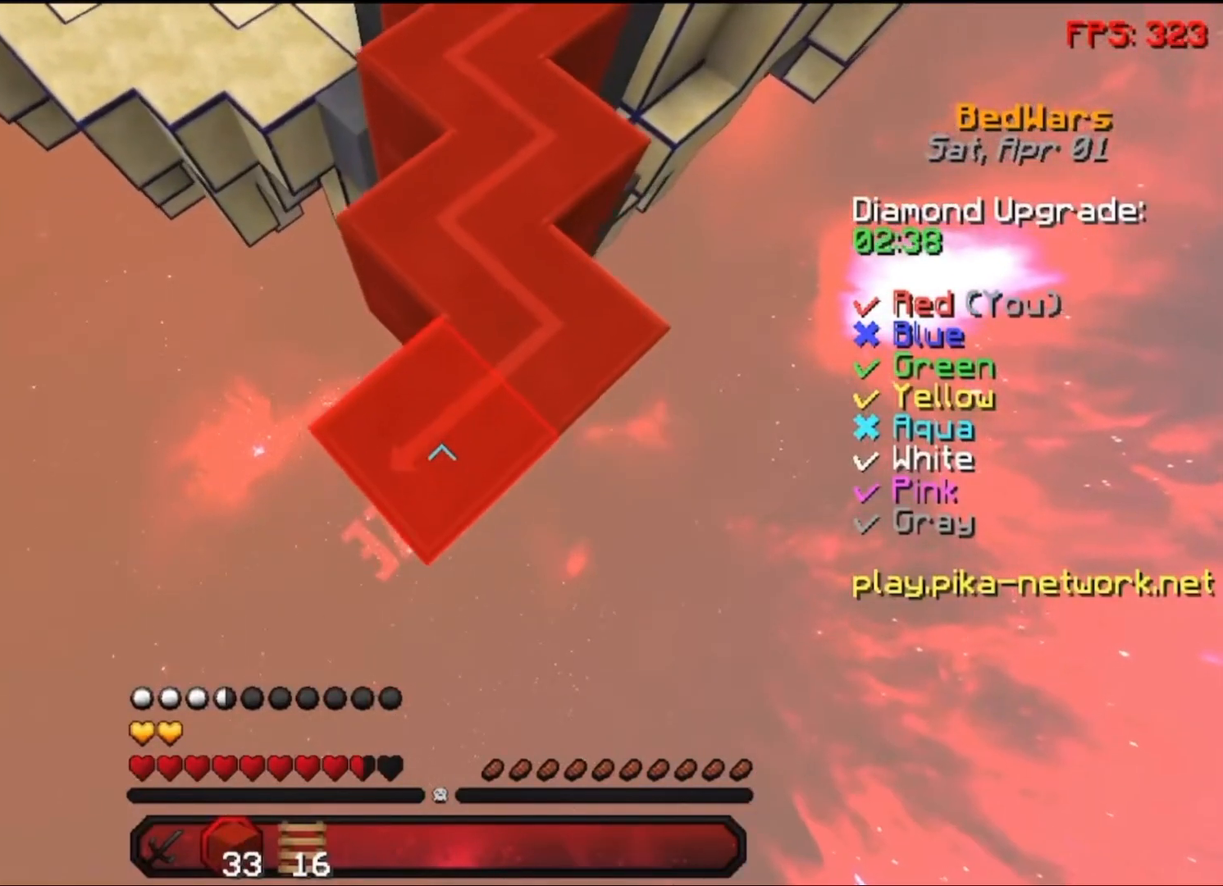
{"keys": ["s"], "mouse": ["right"], "events": [[400, "mouse_right", "down"], [450, "mouse_right", "up"], [500, "mouse_right", "down"]]}
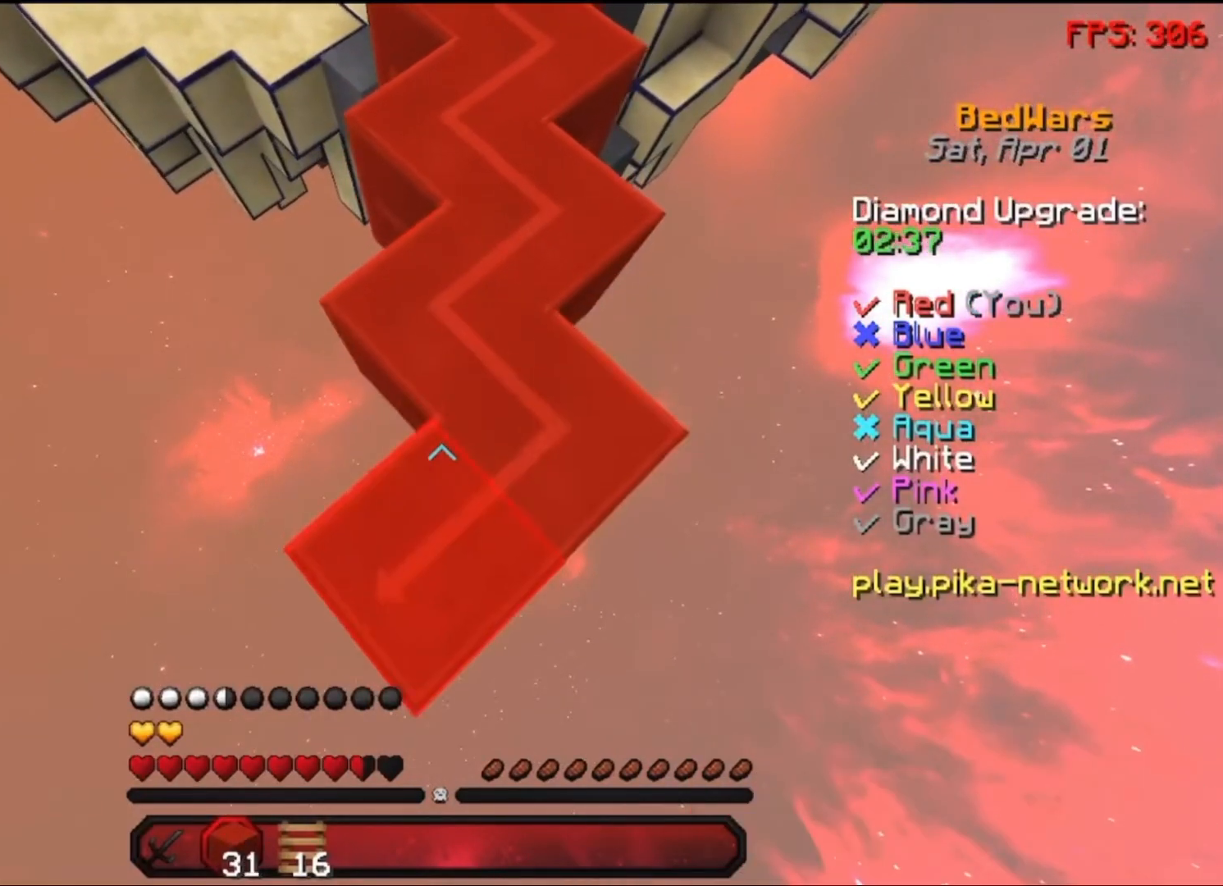
{"keys": ["s"], "mouse": [], "events": [[150, "mouse_right", "up"]]}
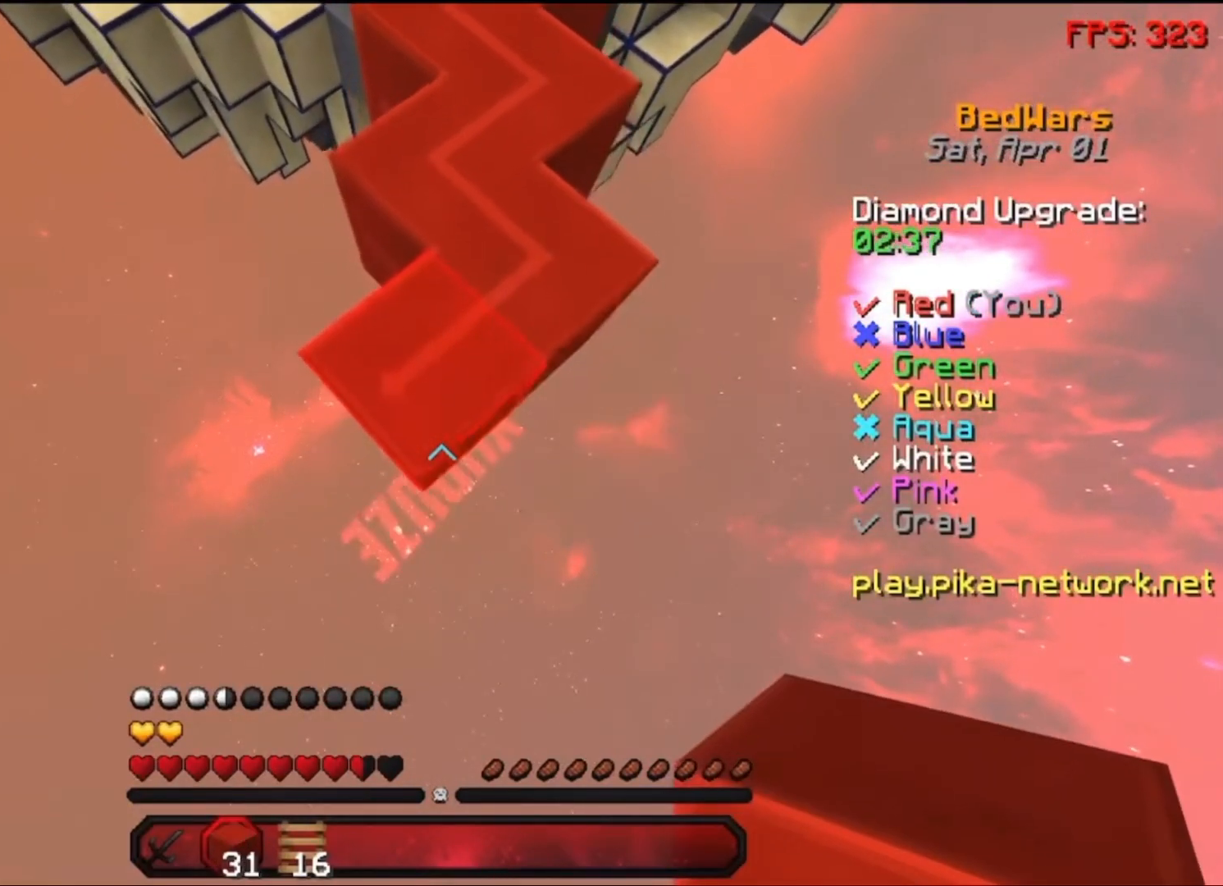
{"keys": ["s"], "mouse": [], "events": [[200, "mouse_right", "down"], [300, "mouse_right", "up"], [350, "mouse_right", "down"], [500, "mouse_right", "up"]]}
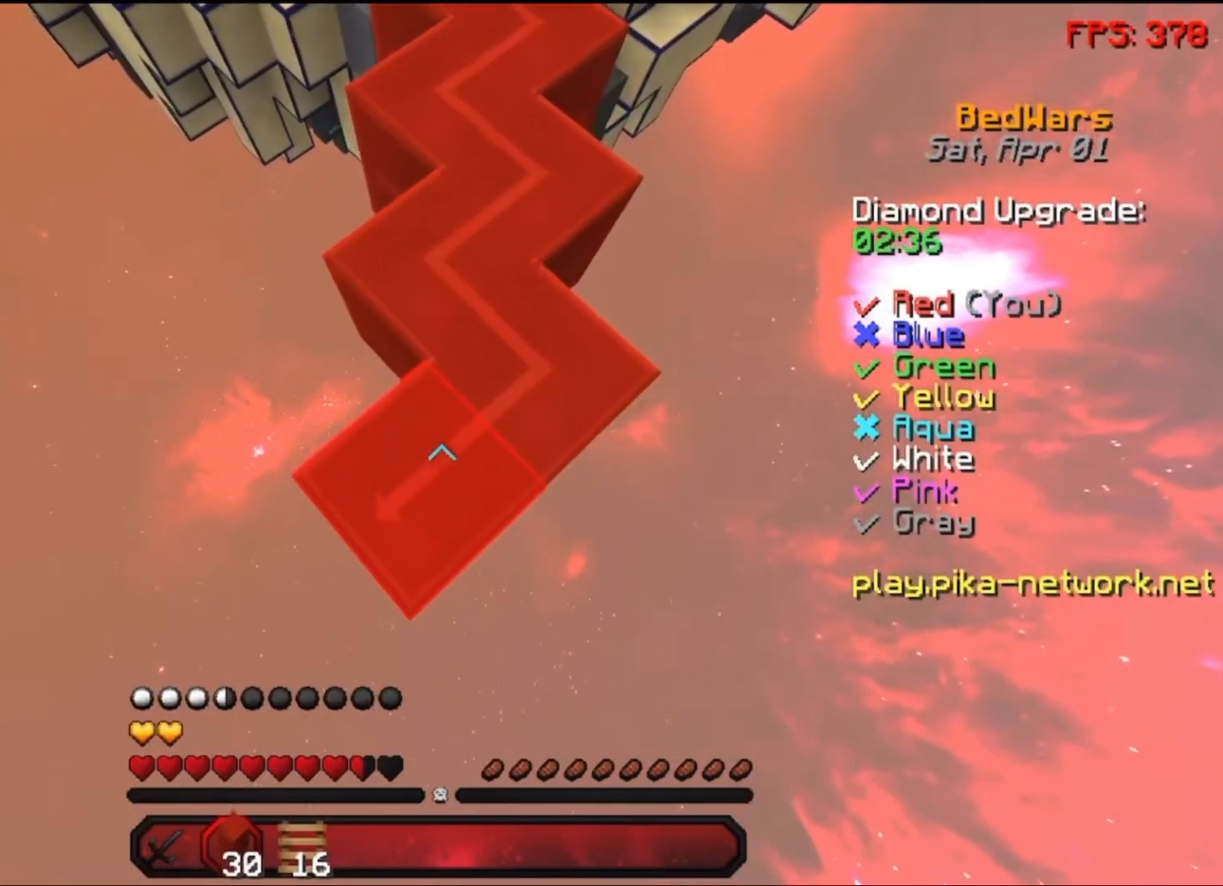
{"keys": ["s"], "mouse": [], "events": [[417, "mouse_right", "down"], [500, "mouse_right", "up"]]}
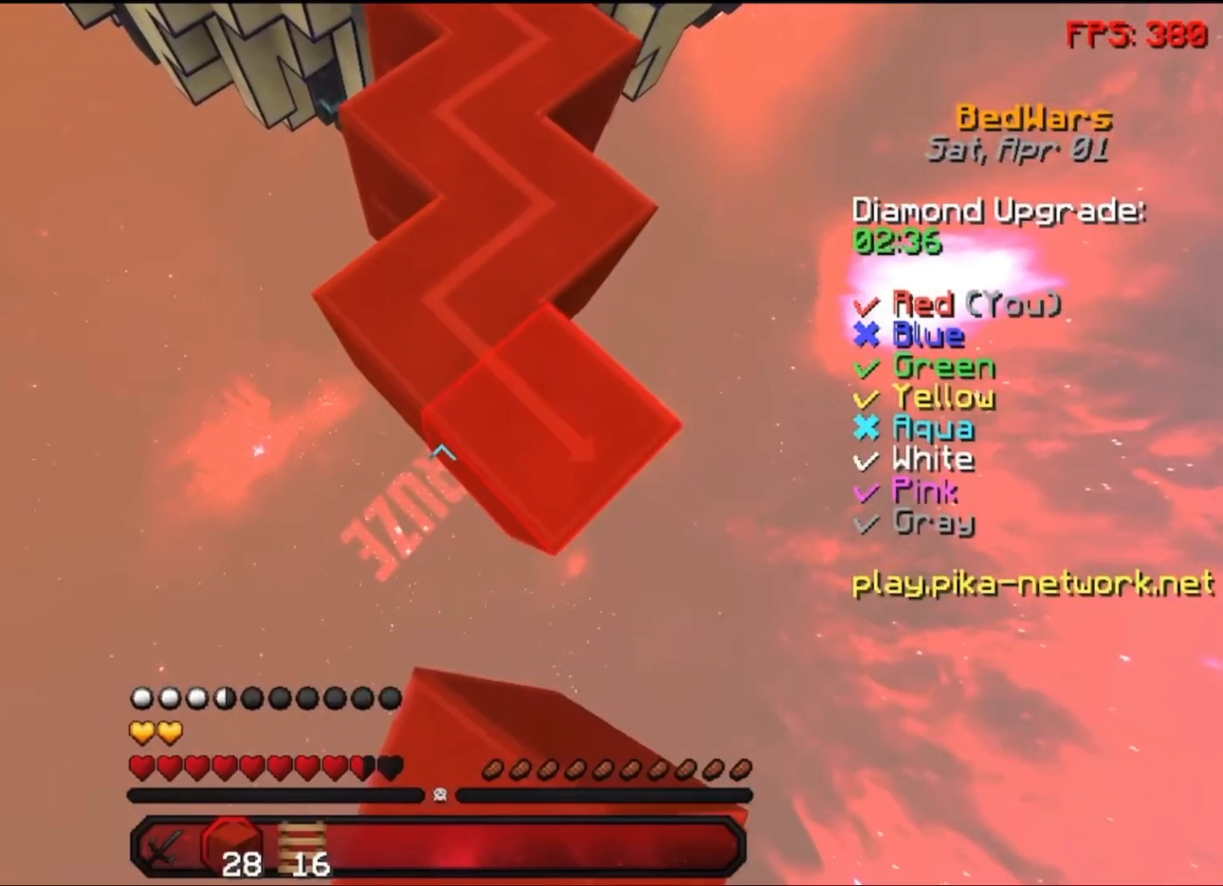
{"keys": ["s"], "mouse": [], "events": [[50, "mouse_right", "down"], [200, "mouse_right", "up"]]}
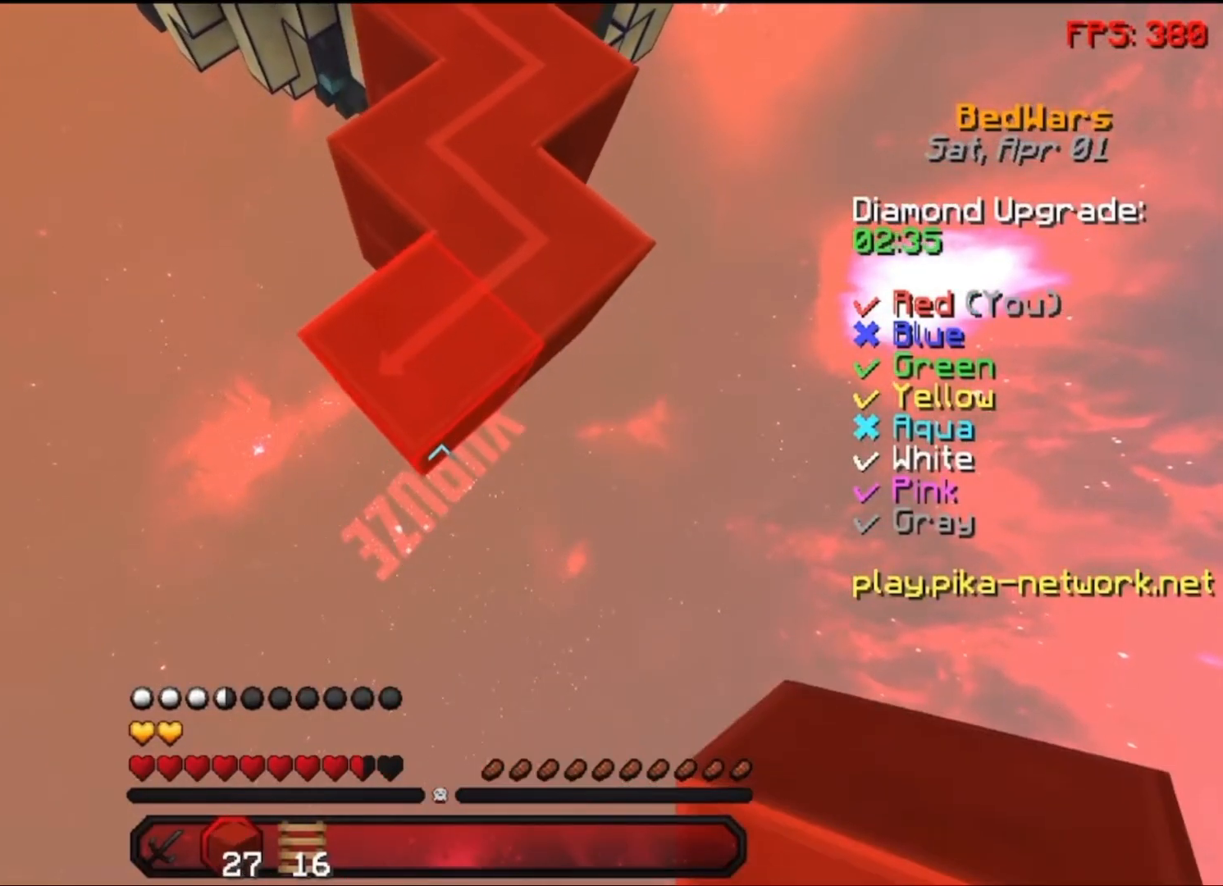
{"keys": ["s"], "mouse": [], "events": [[150, "mouse_right", "down"], [350, "mouse_right", "up"]]}
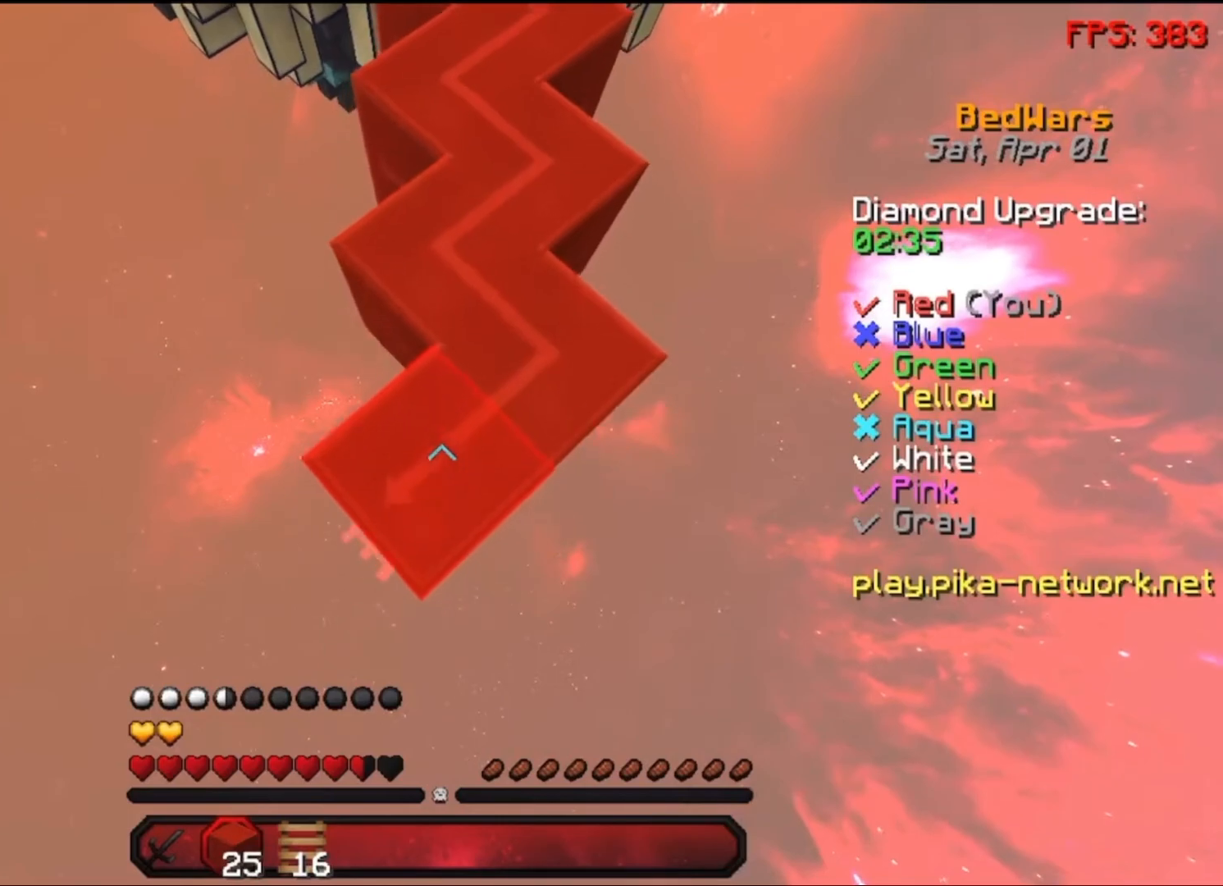
{"keys": ["s"], "mouse": ["right"], "events": [[450, "mouse_right", "down"]]}
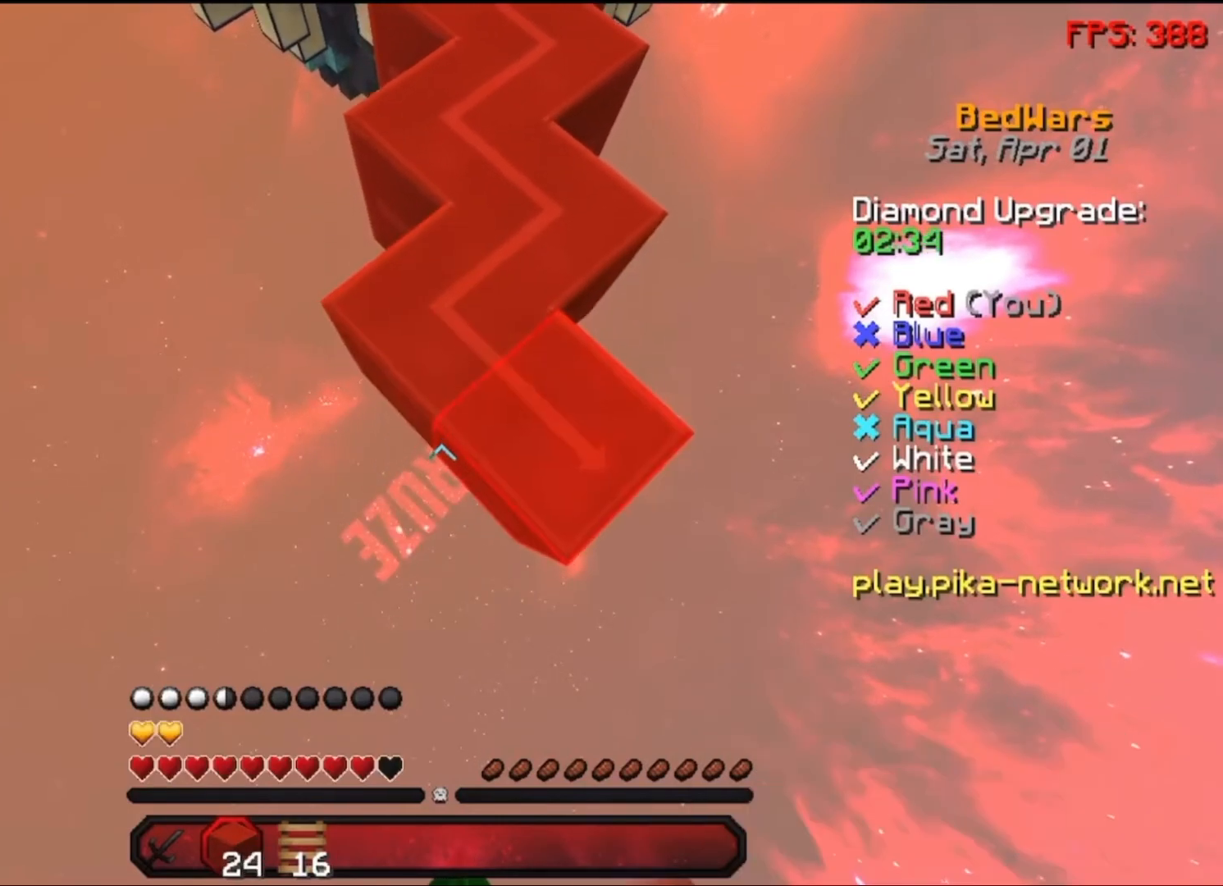
{"keys": ["s"], "mouse": [], "events": [[183, "mouse_right", "up"]]}
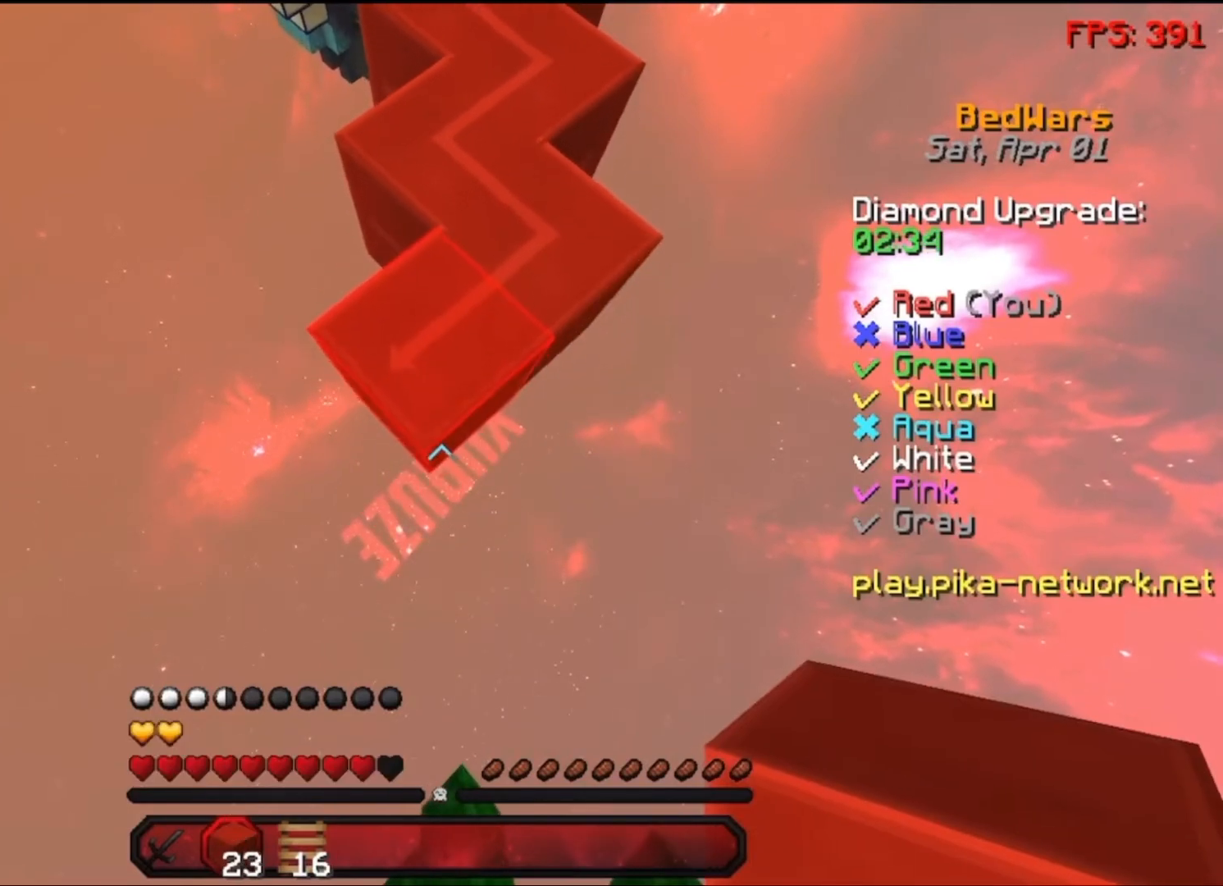
{"keys": ["s"], "mouse": [], "events": [[100, "mouse_right", "down"], [200, "mouse_right", "up"], [250, "mouse_right", "down"], [400, "mouse_right", "up"]]}
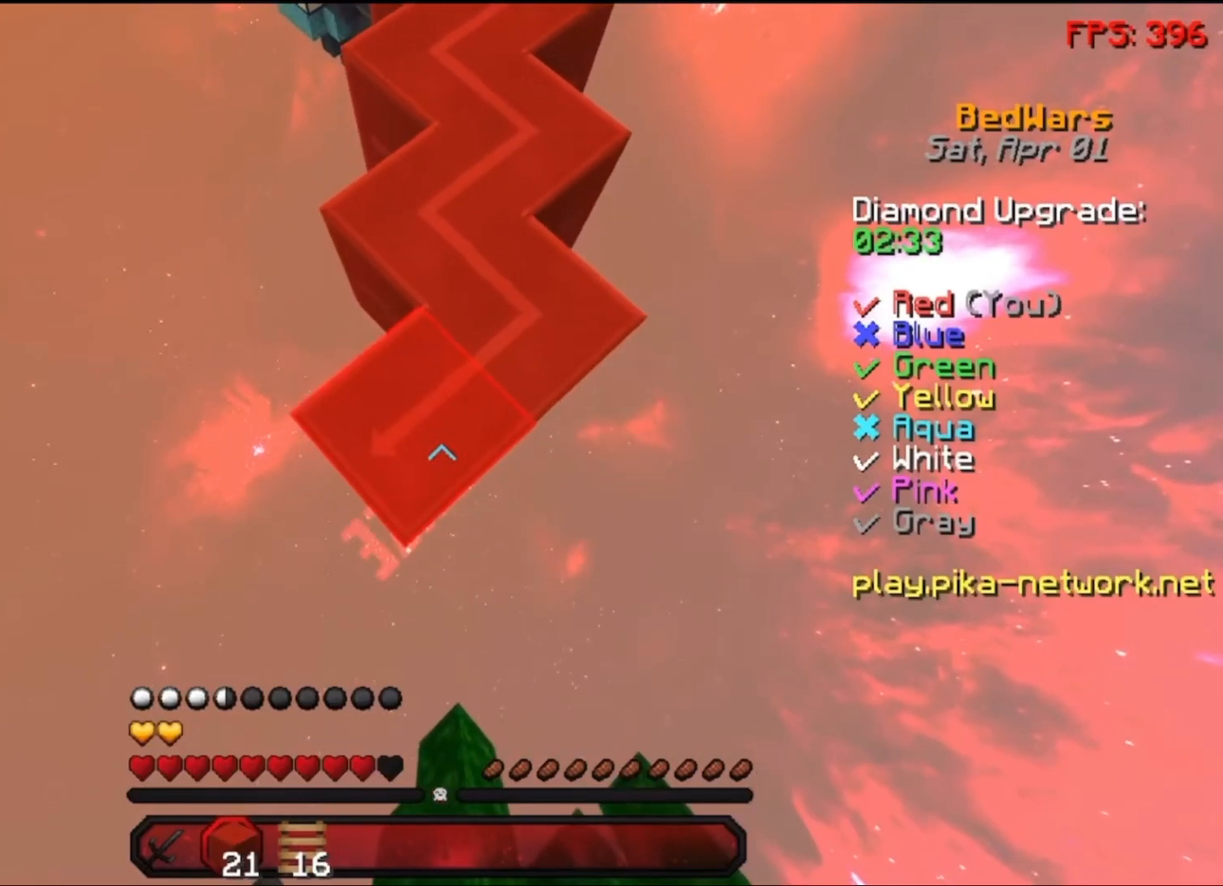
{"keys": ["s"], "mouse": ["right"], "events": [[300, "mouse_right", "down"], [400, "mouse_right", "up"], [450, "mouse_right", "down"]]}
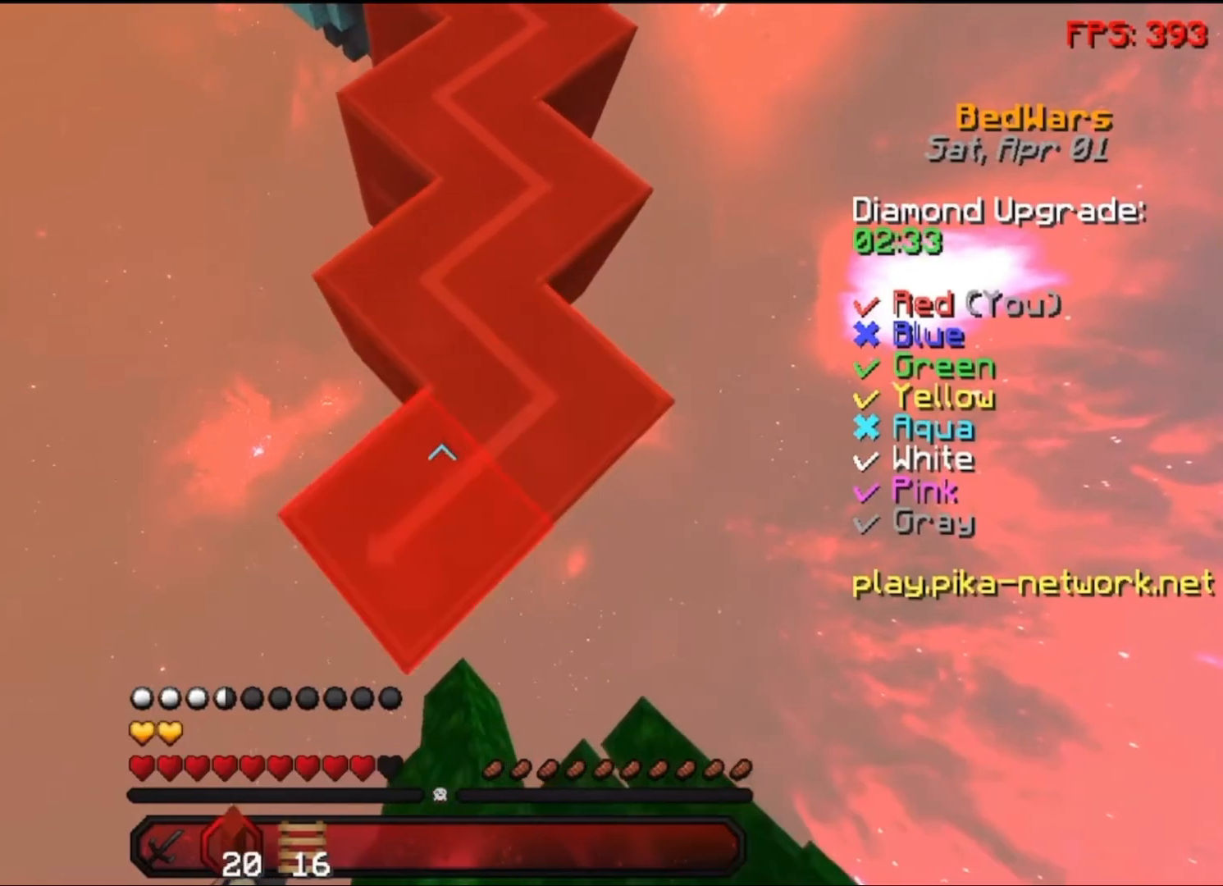
{"keys": ["s"], "mouse": [], "events": [[67, "mouse_right", "up"]]}
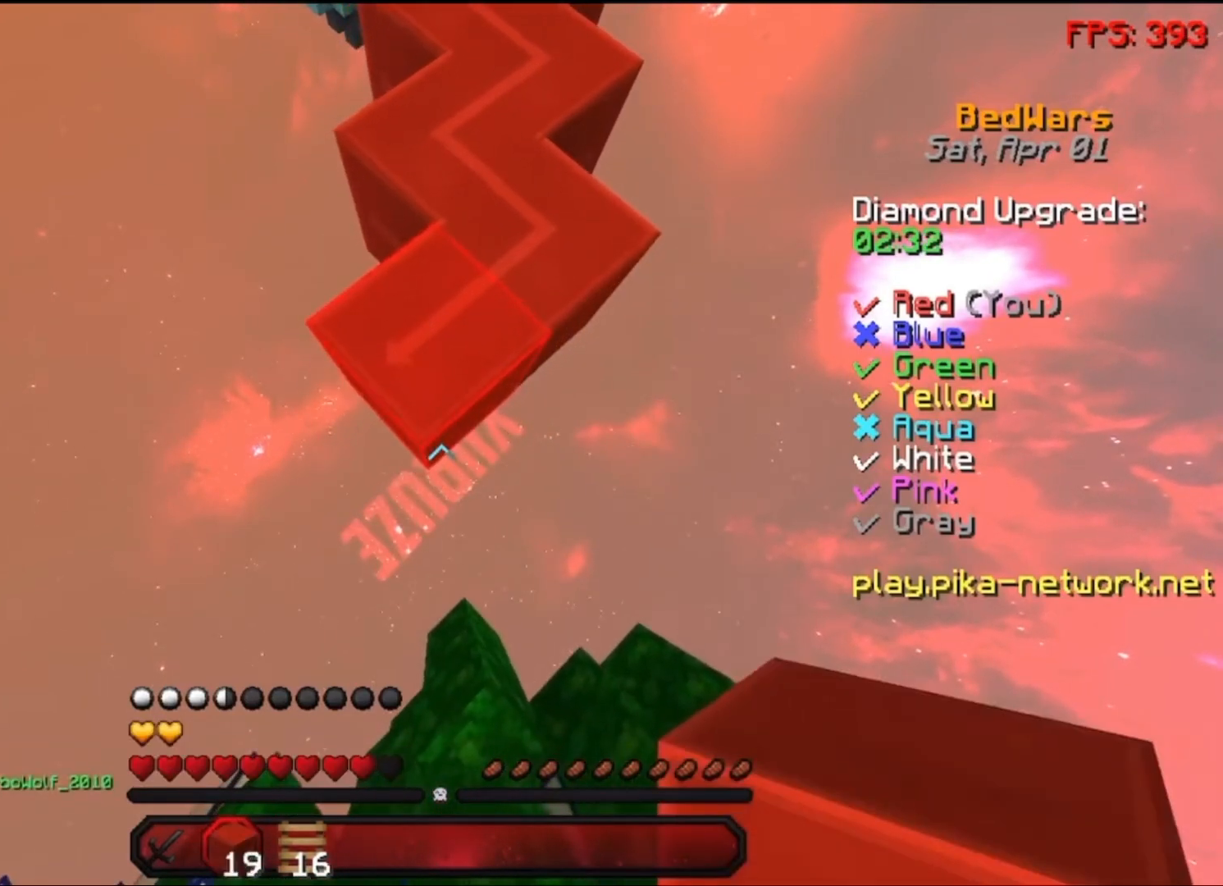
{"keys": ["w"], "mouse": [], "events": [[17, "mouse_right", "down"], [83, "mouse_right", "up"], [133, "mouse_right", "down"], [133, "s", "up"], [183, "mouse_right", "up"], [483, "w", "down"]]}